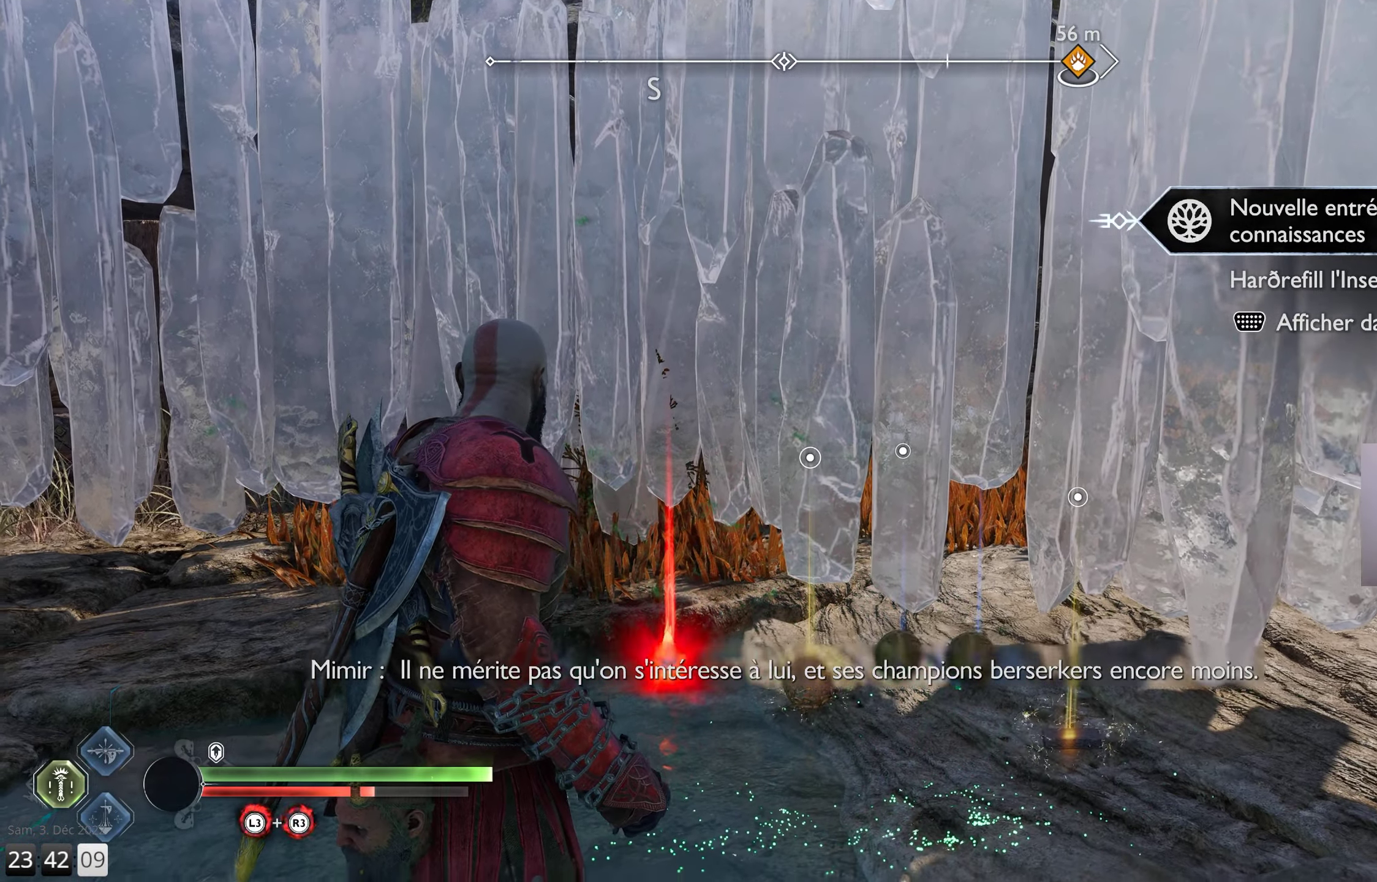
Gameplay with a controller (PlayStation layout); each line is a JSON object with the inputs held at the frame after it. "events" lists button and stick changes between this image and that frame as [ms after this image, input, new state], when the widget could be followed in between.
{"buttons": [], "left_stick": "center", "right_stick": "center", "events": [[367, "right_stick", "down-right"], [417, "right_stick", "center"]]}
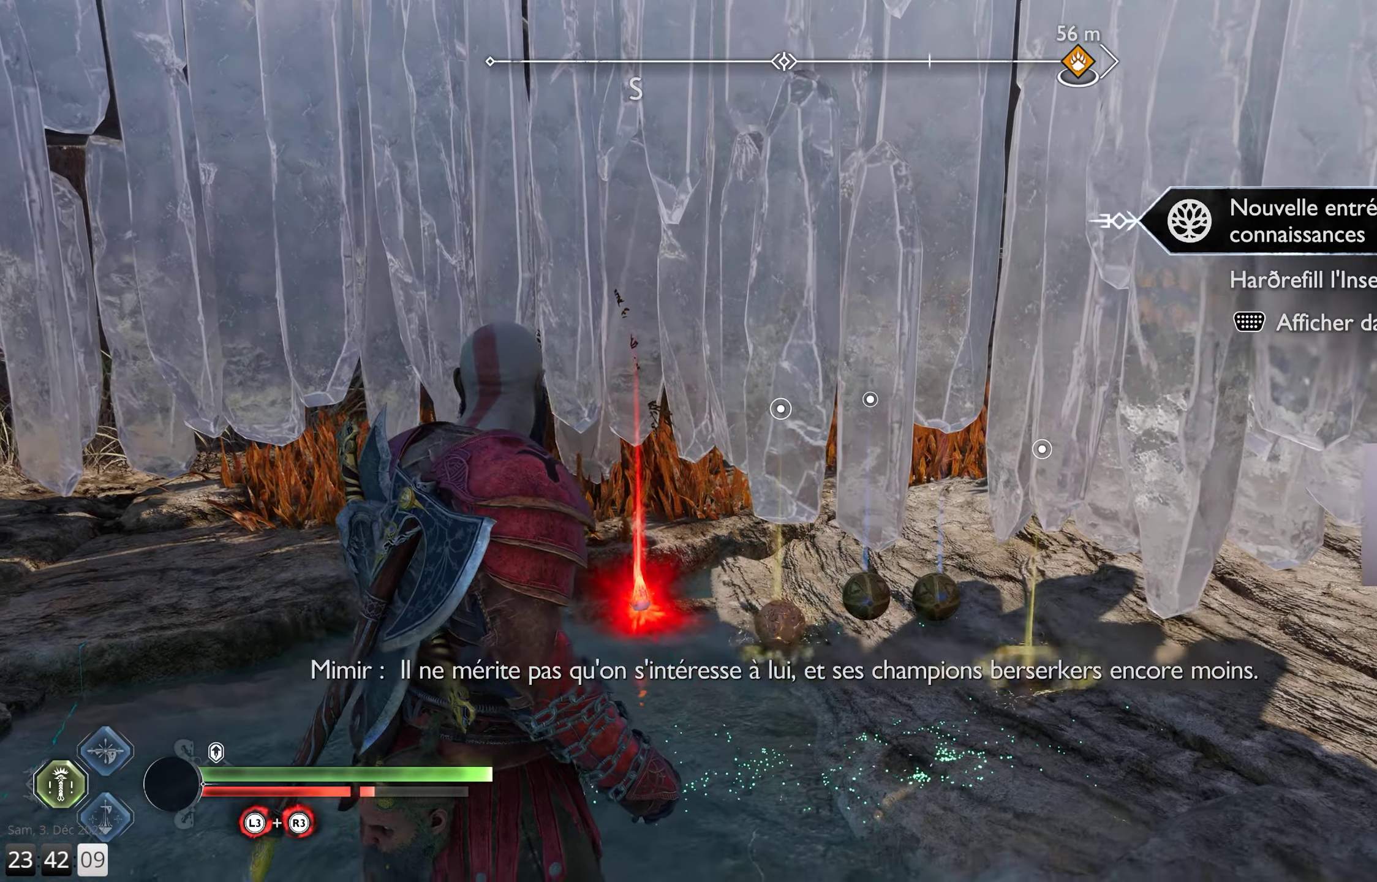
{"buttons": [], "left_stick": "up", "right_stick": "center", "events": [[83, "left_stick", "up"]]}
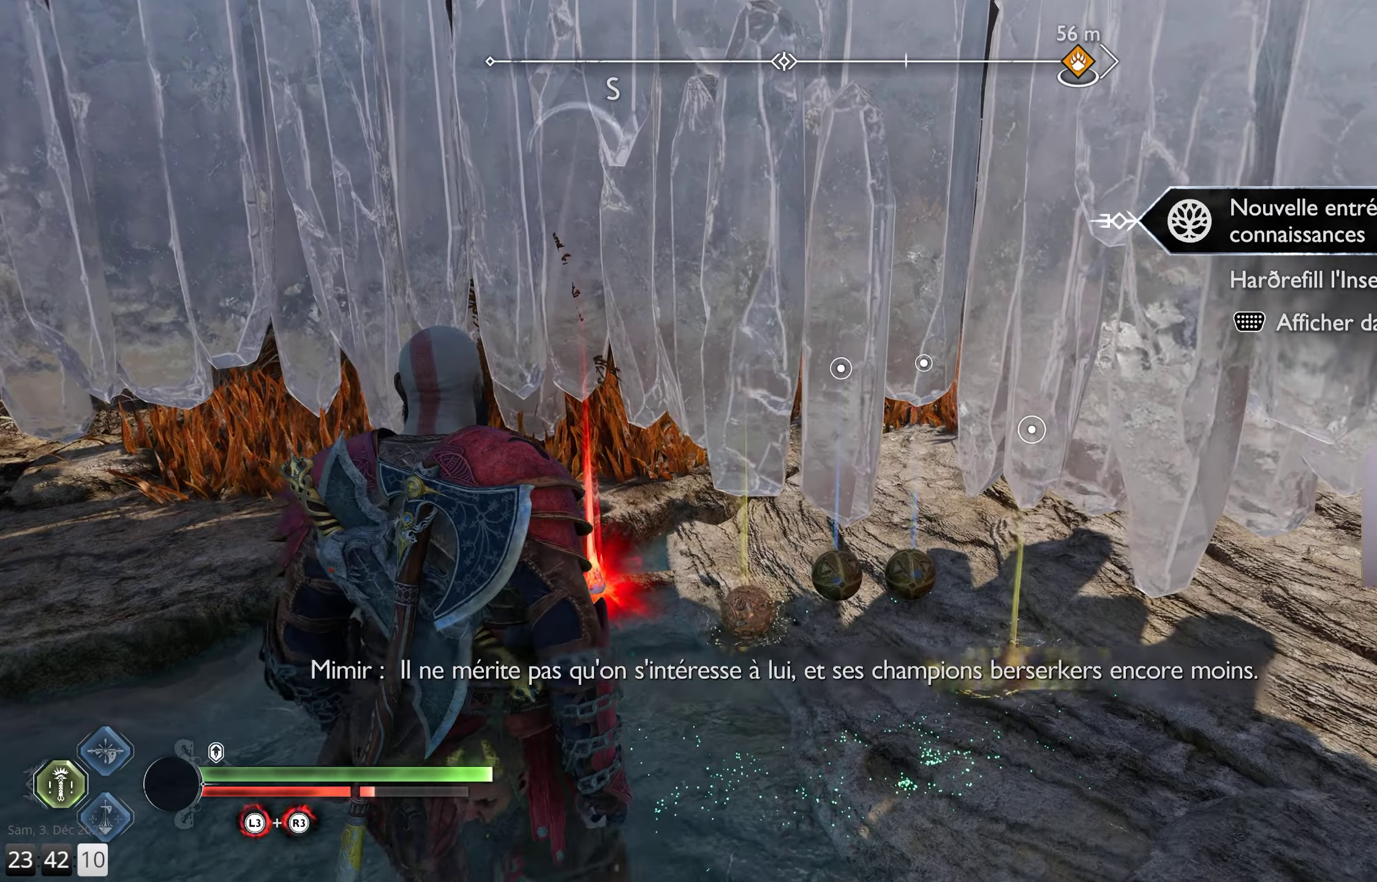
{"buttons": ["CIRCLE"], "left_stick": "center", "right_stick": "center", "events": [[416, "CIRCLE", "down"], [433, "left_stick", "center"]]}
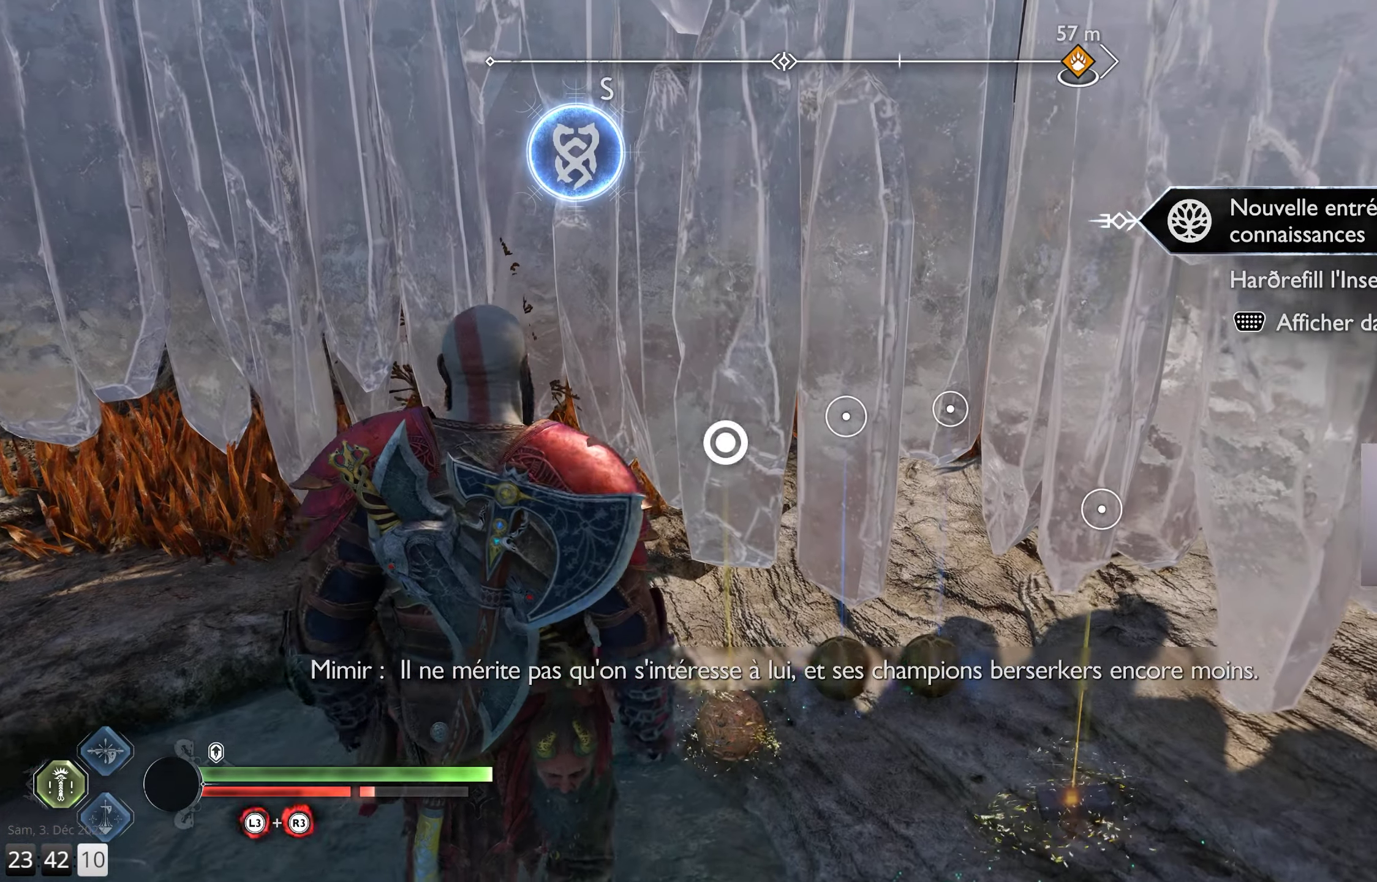
{"buttons": ["CIRCLE"], "left_stick": "center", "right_stick": "center", "events": [[16, "CIRCLE", "up"], [83, "CIRCLE", "down"], [183, "CIRCLE", "up"], [250, "CIRCLE", "down"], [366, "CIRCLE", "up"], [416, "CIRCLE", "down"]]}
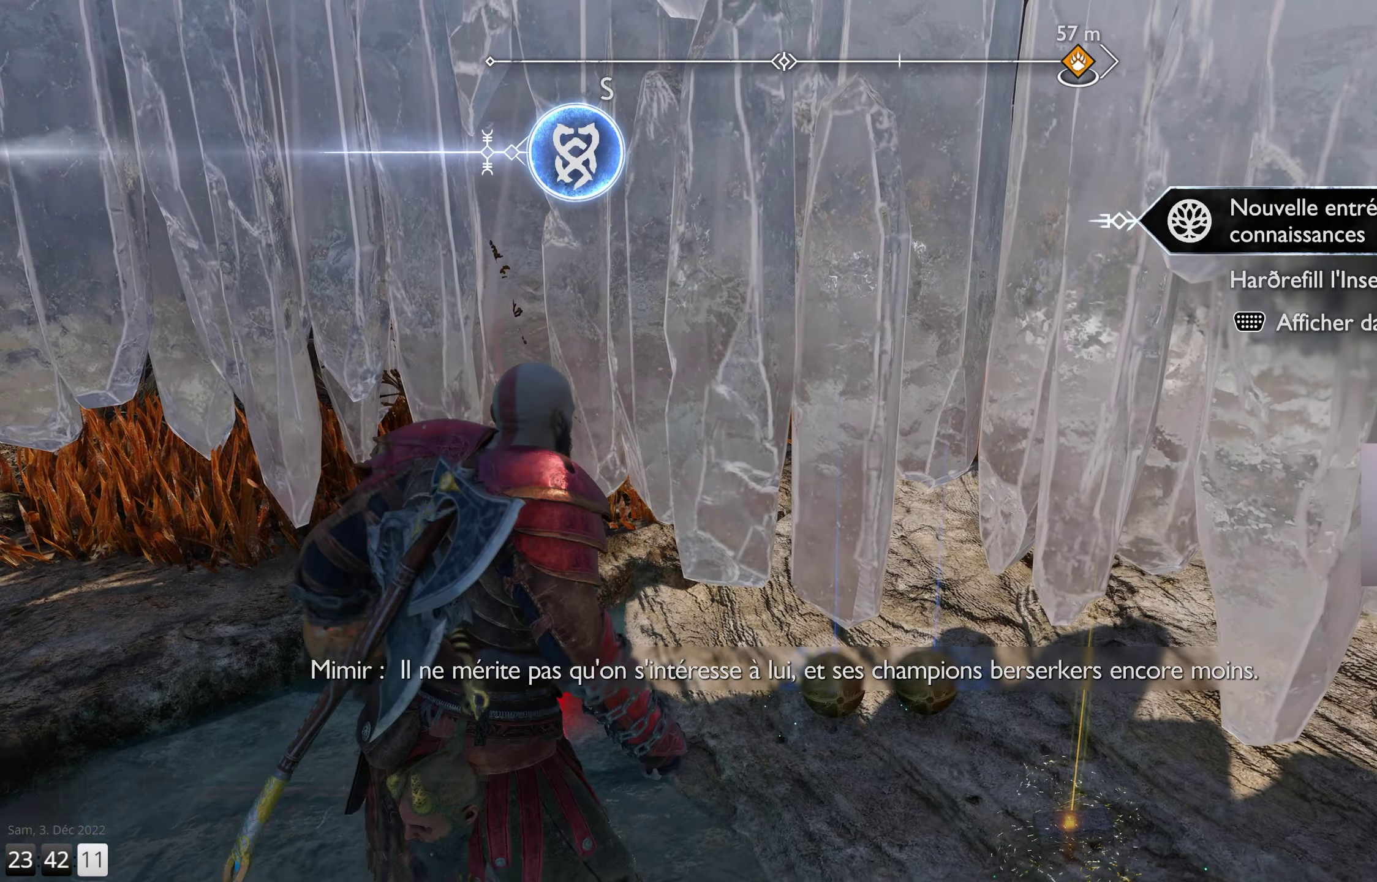
{"buttons": ["CIRCLE"], "left_stick": "center", "right_stick": "center", "events": [[33, "CIRCLE", "up"], [83, "CIRCLE", "down"], [200, "CIRCLE", "up"], [266, "CIRCLE", "down"], [383, "CIRCLE", "up"], [433, "CIRCLE", "down"]]}
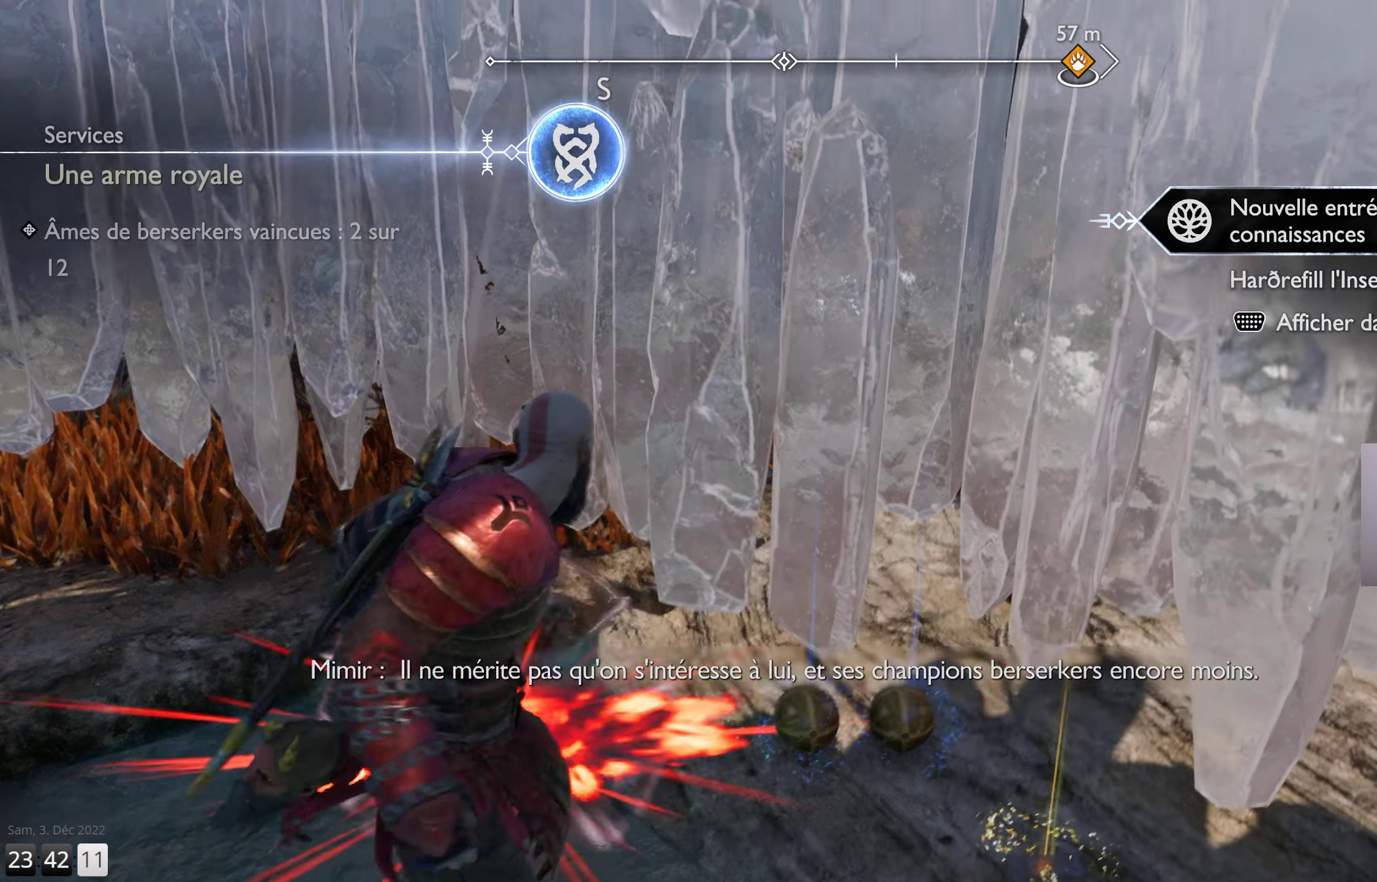
{"buttons": [], "left_stick": "right", "right_stick": "center", "events": [[50, "CIRCLE", "up"], [400, "left_stick", "right"]]}
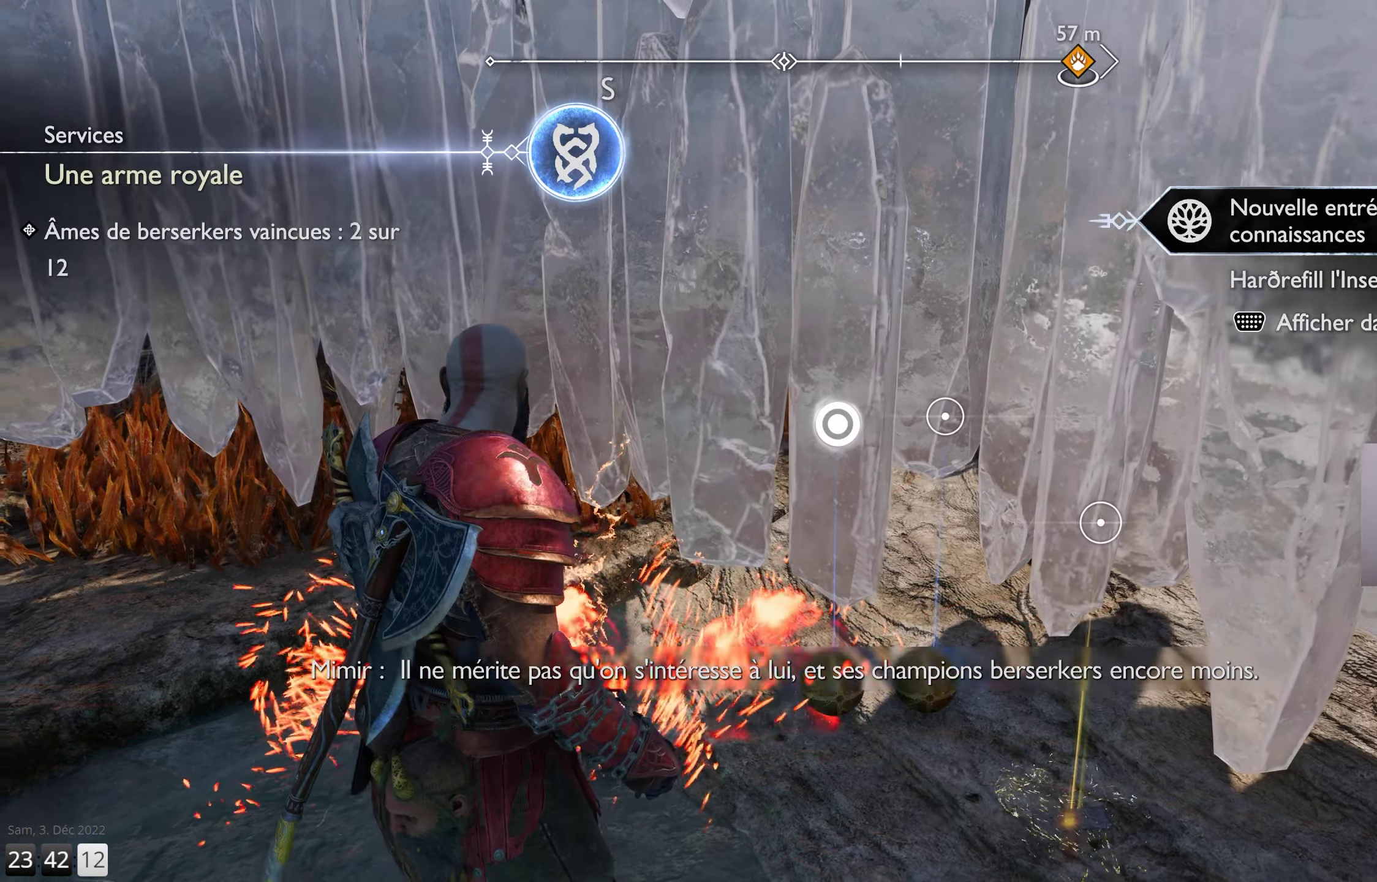
{"buttons": [], "left_stick": "center", "right_stick": "center", "events": [[216, "left_stick", "up-right"], [250, "CIRCLE", "down"], [333, "CIRCLE", "up"], [416, "CIRCLE", "down"], [416, "left_stick", "center"], [500, "CIRCLE", "up"]]}
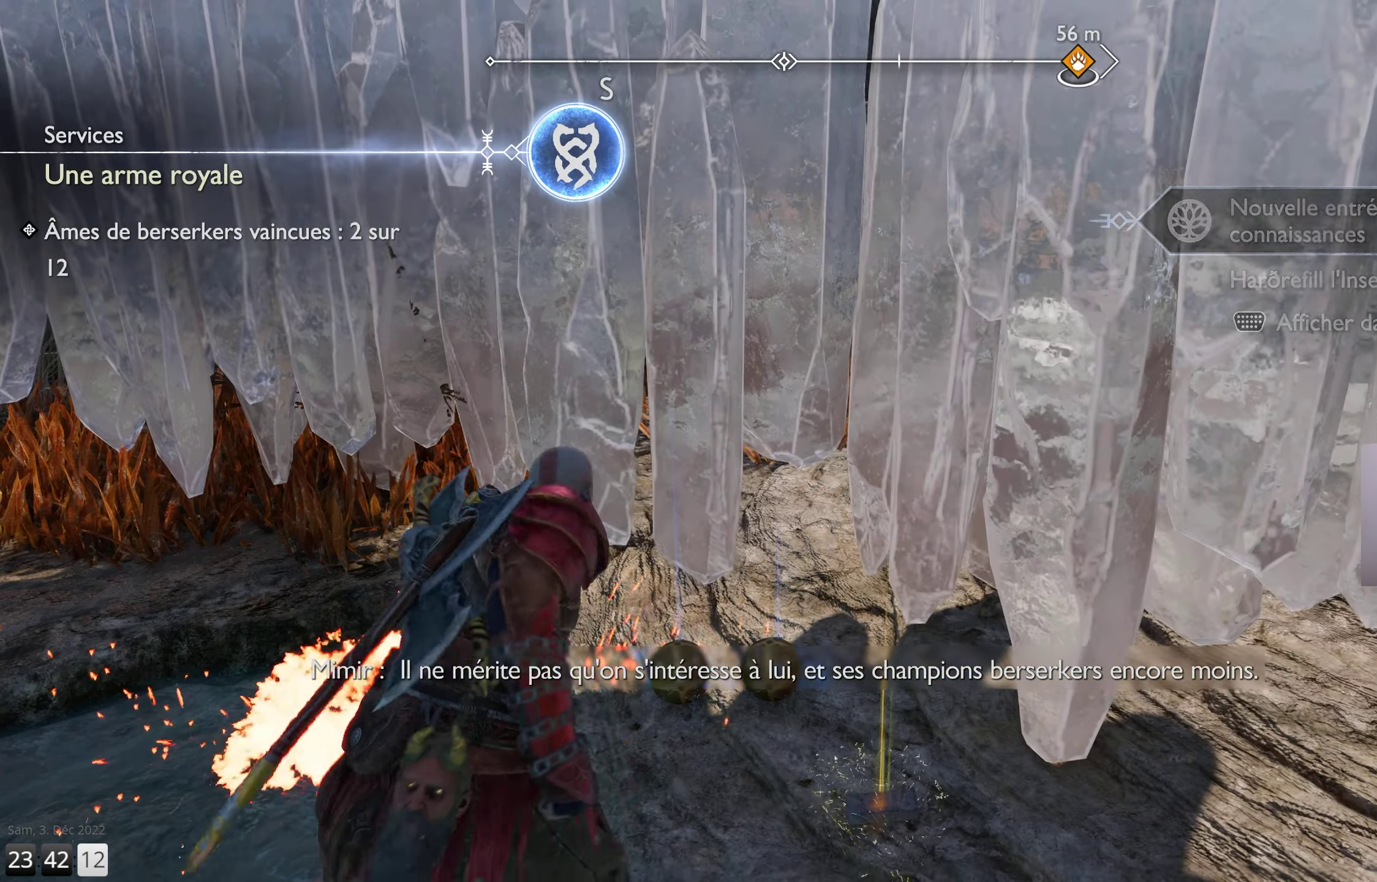
{"buttons": ["CIRCLE"], "left_stick": "center", "right_stick": "center", "events": [[66, "CIRCLE", "down"], [166, "CIRCLE", "up"], [233, "CIRCLE", "down"], [333, "CIRCLE", "up"], [400, "CIRCLE", "down"]]}
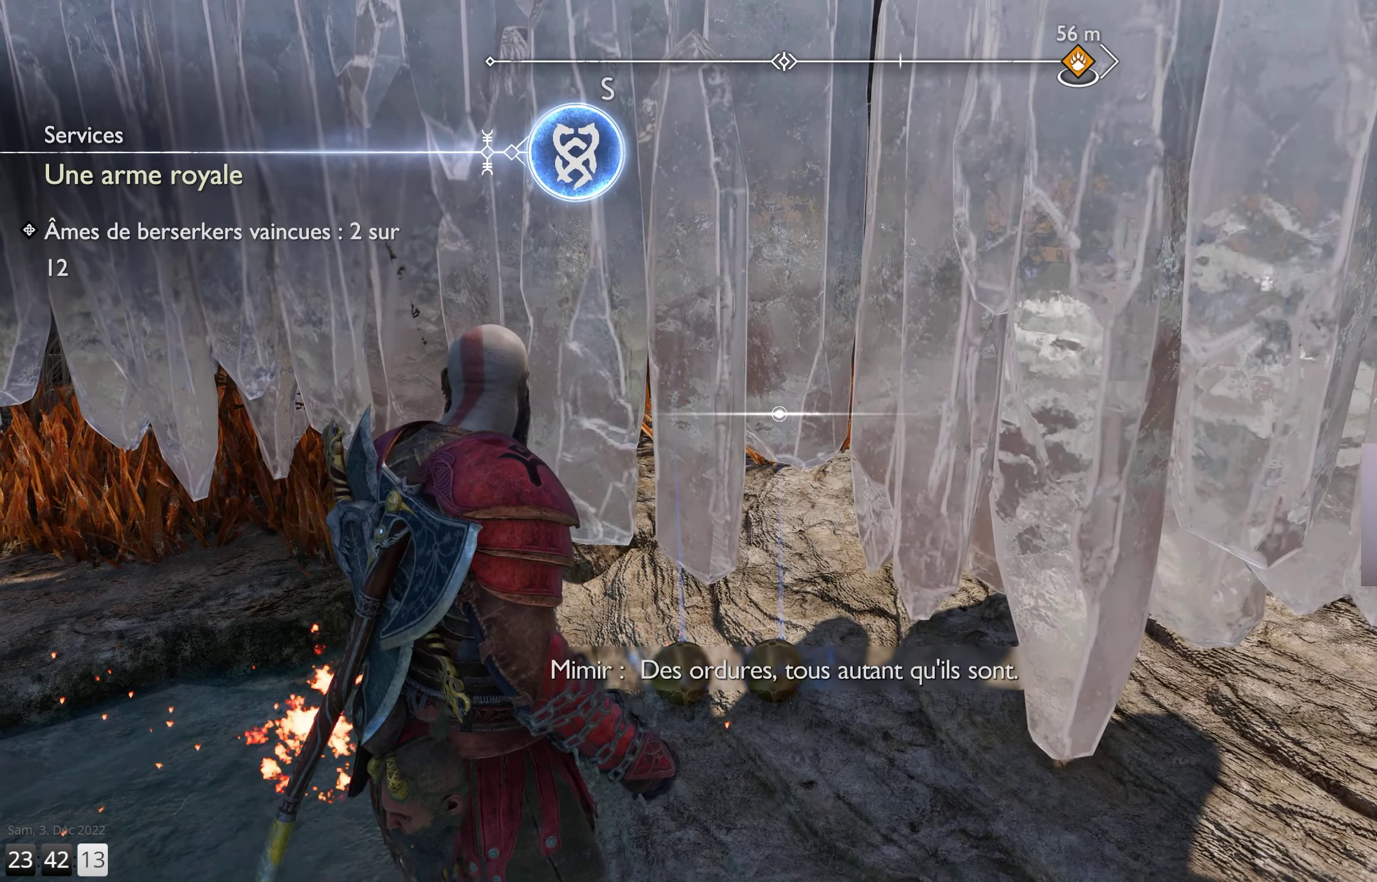
{"buttons": ["CIRCLE"], "left_stick": "up", "right_stick": "center", "events": [[16, "CIRCLE", "up"], [66, "CIRCLE", "down"], [116, "left_stick", "up-right"], [183, "CIRCLE", "up"], [233, "CIRCLE", "down"], [333, "CIRCLE", "up"], [400, "left_stick", "up"], [416, "CIRCLE", "down"]]}
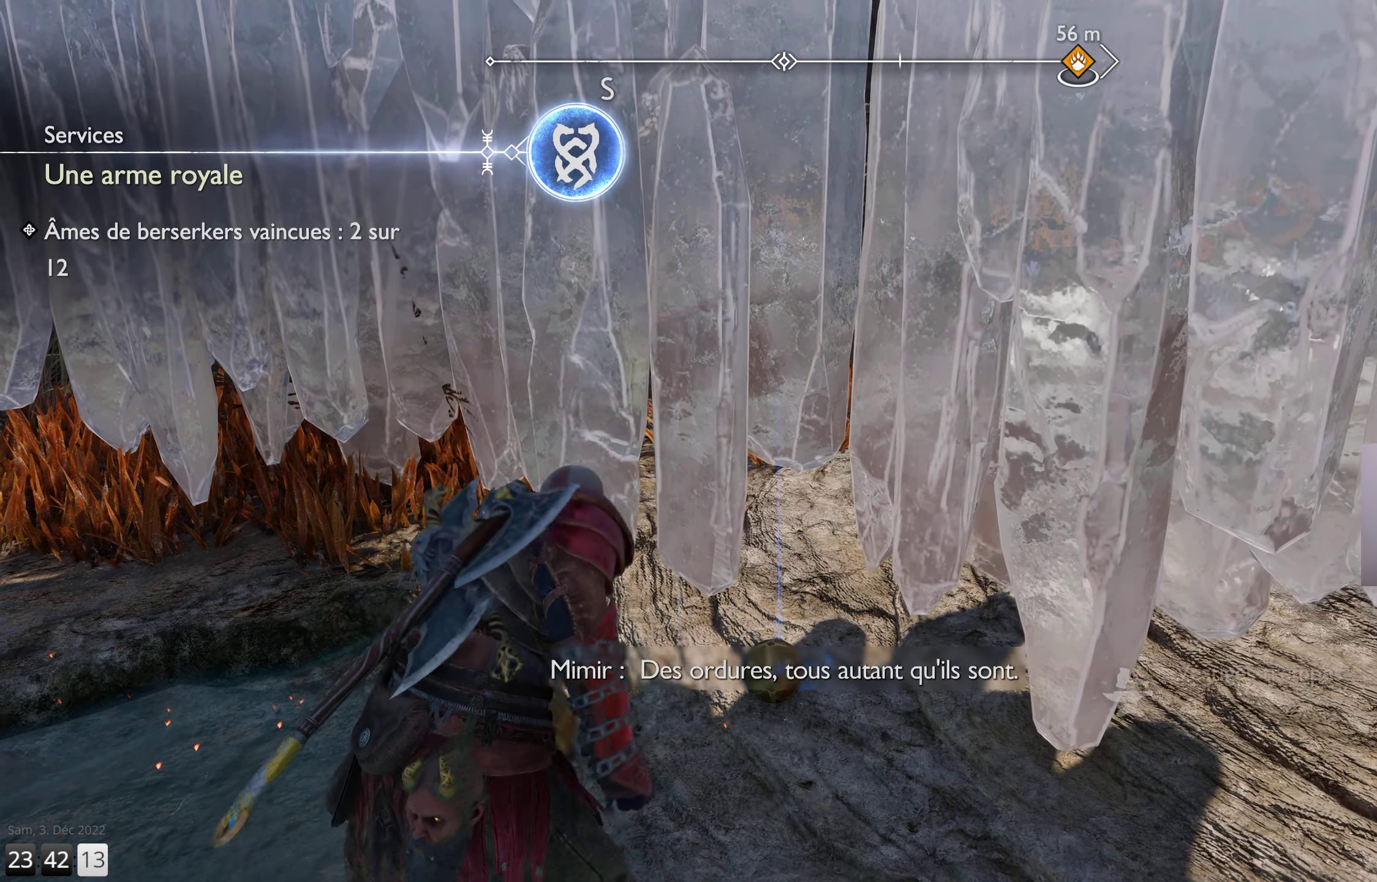
{"buttons": ["CIRCLE"], "left_stick": "center", "right_stick": "center", "events": [[16, "CIRCLE", "up"], [16, "left_stick", "center"], [83, "CIRCLE", "down"], [200, "CIRCLE", "up"], [250, "CIRCLE", "down"], [383, "CIRCLE", "up"], [450, "CIRCLE", "down"]]}
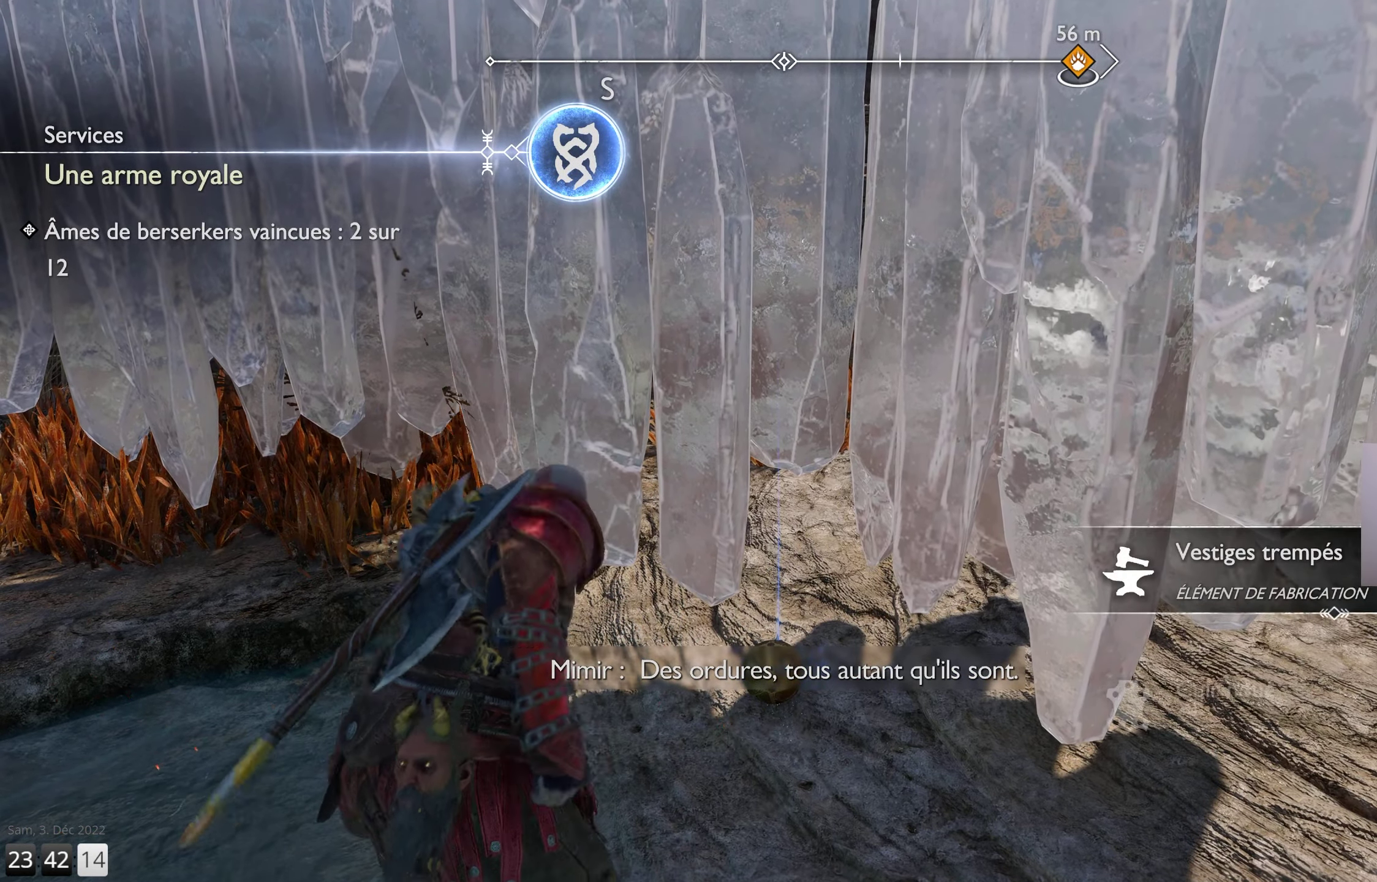
{"buttons": [], "left_stick": "center", "right_stick": "center", "events": [[50, "CIRCLE", "up"]]}
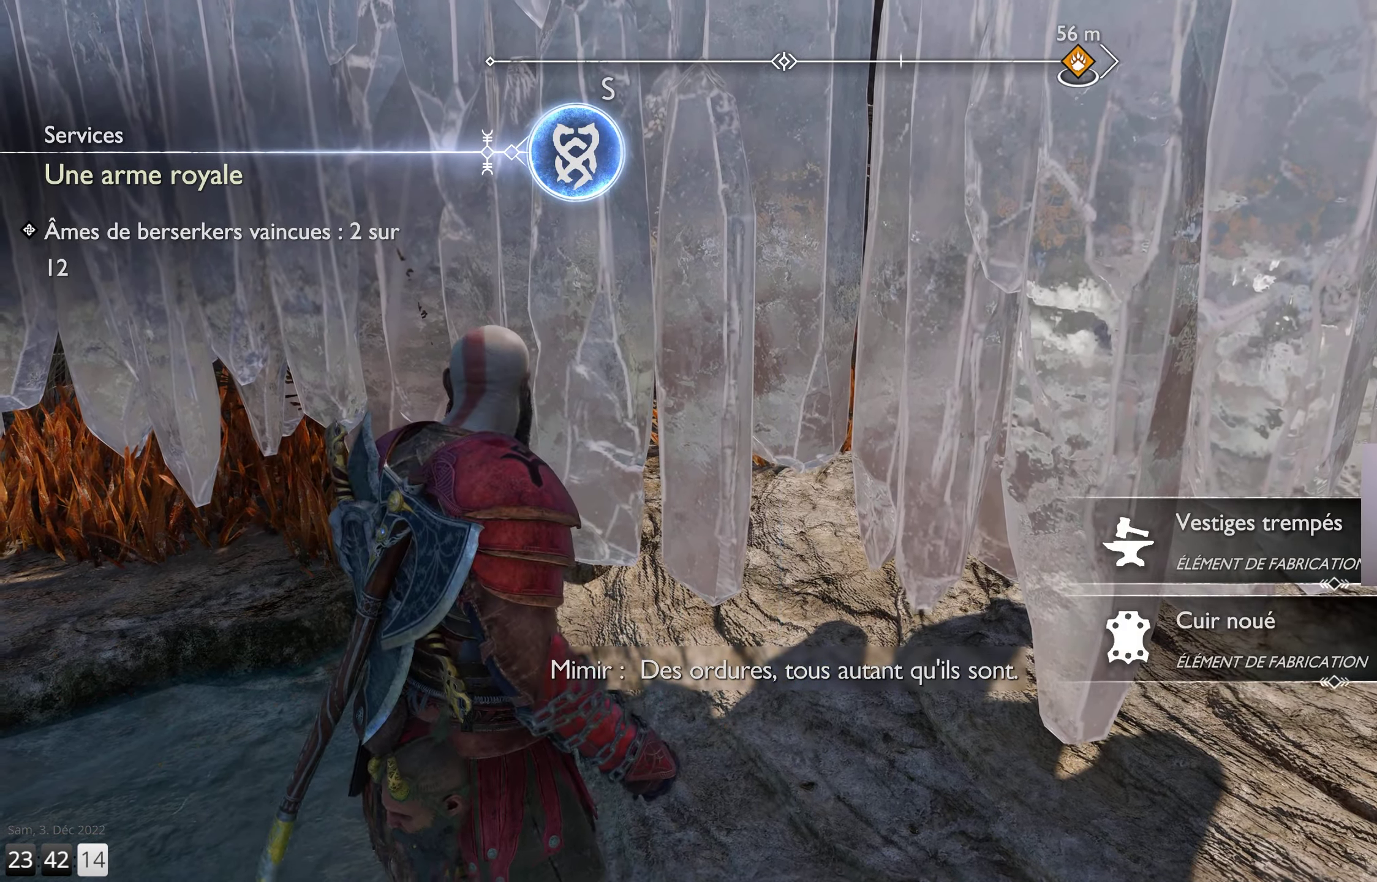
{"buttons": [], "left_stick": "down", "right_stick": "left", "events": [[117, "left_stick", "down"], [200, "right_stick", "left"]]}
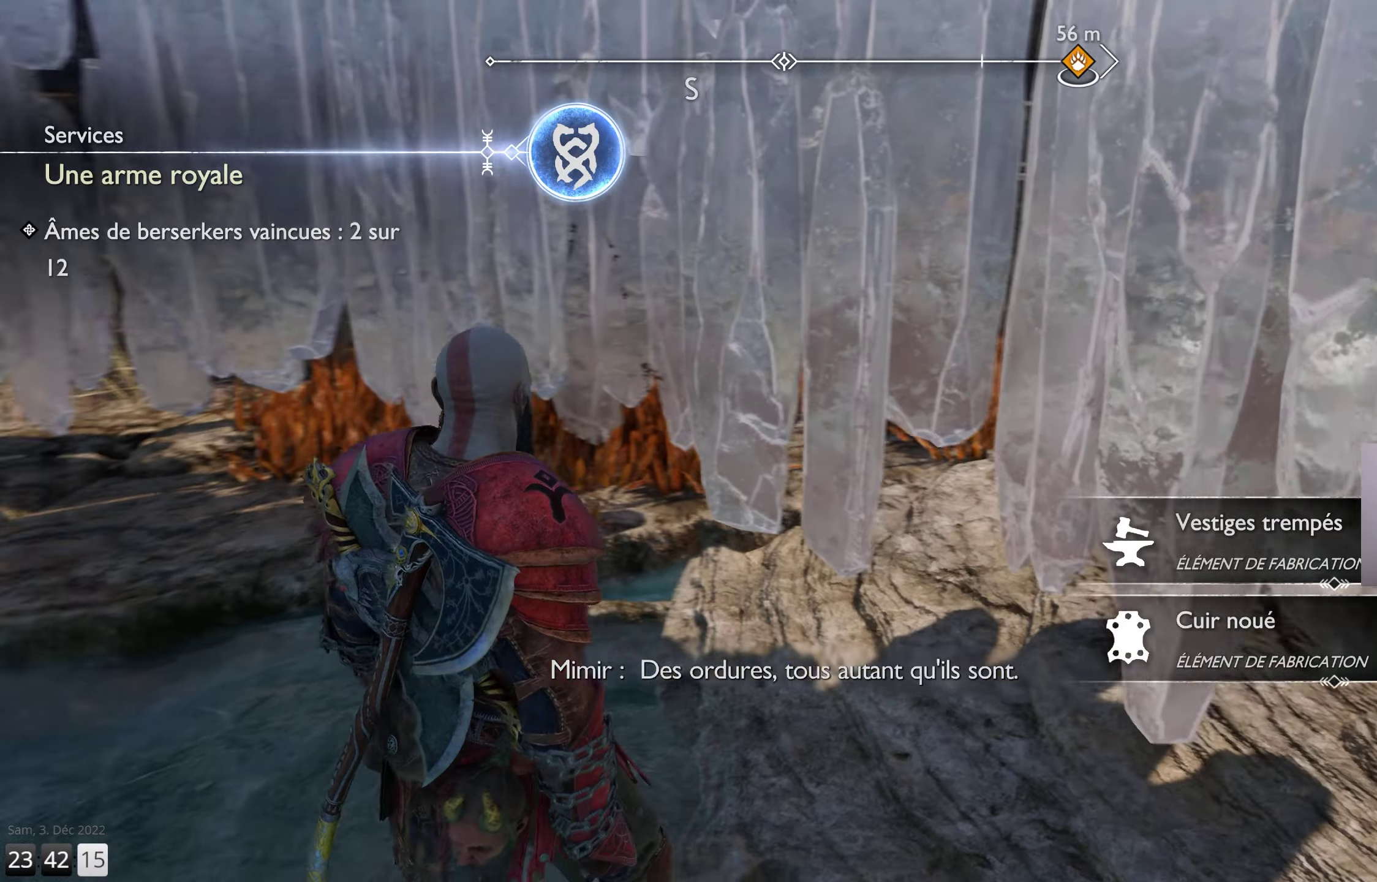
{"buttons": [], "left_stick": "down-left", "right_stick": "left", "events": [[400, "left_stick", "down-left"]]}
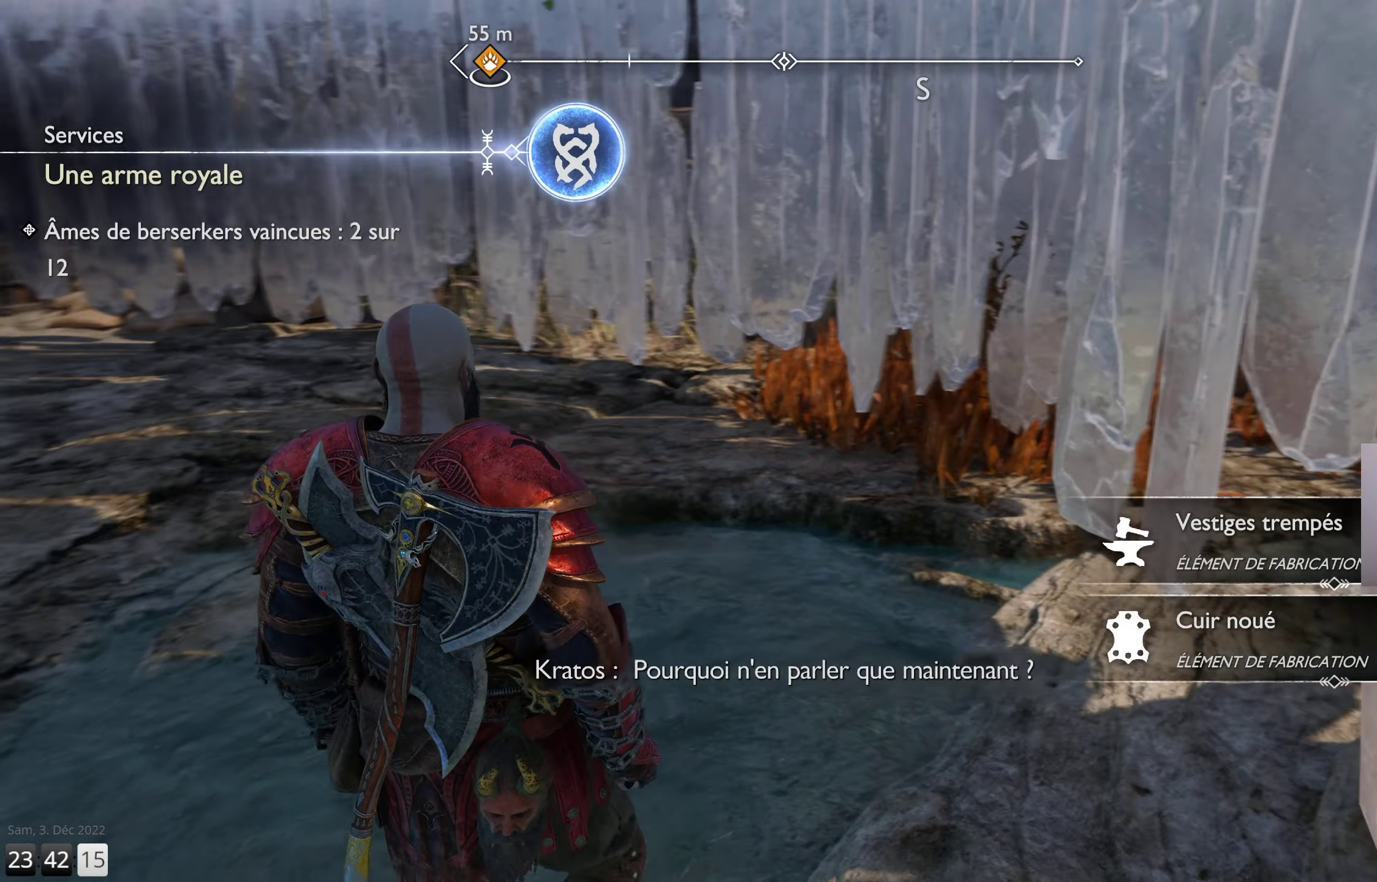
{"buttons": [], "left_stick": "up-right", "right_stick": "up-left", "events": [[150, "left_stick", "center"], [483, "left_stick", "up-right"], [483, "right_stick", "up-left"]]}
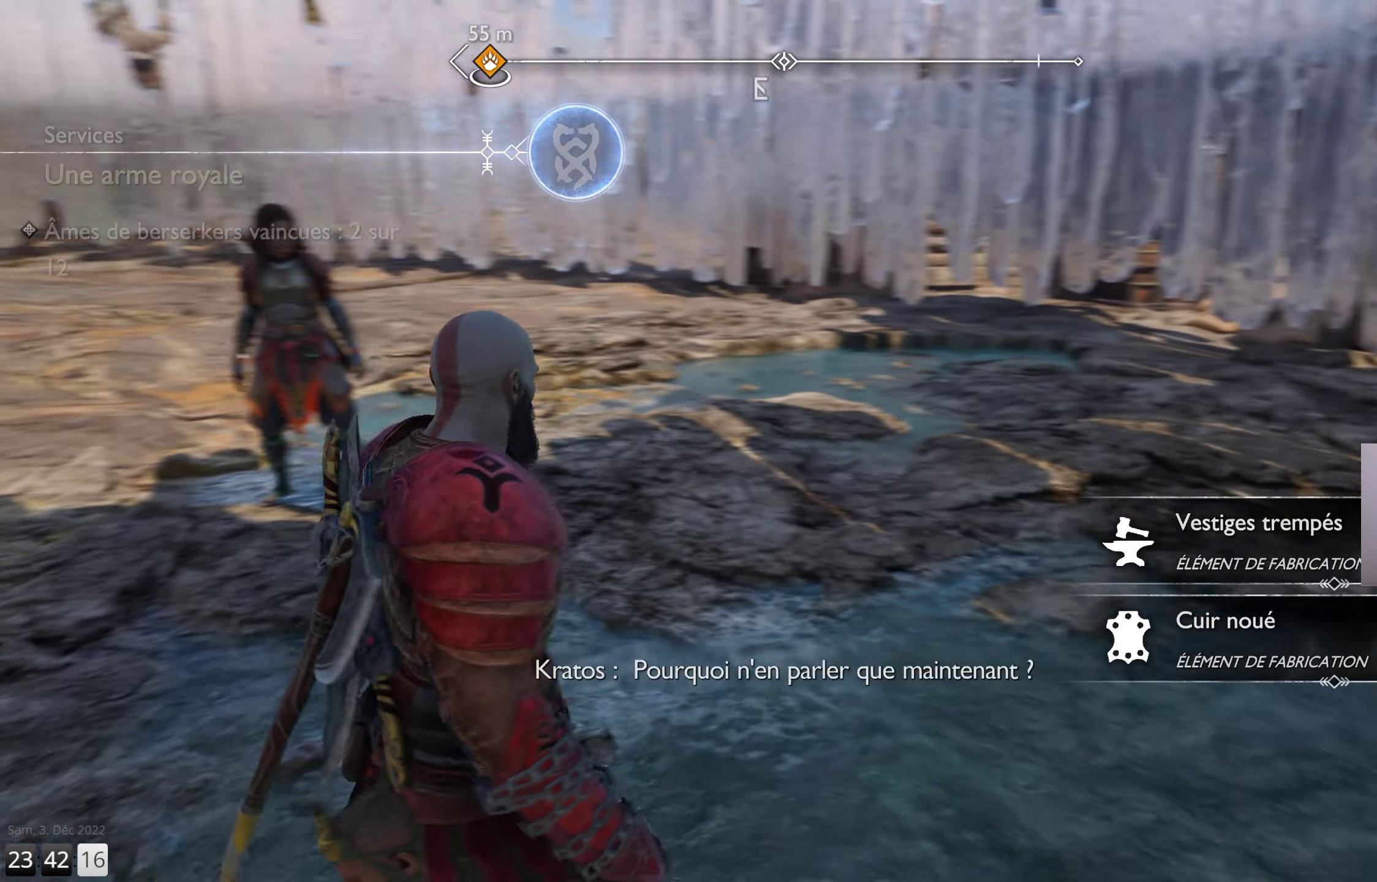
{"buttons": [], "left_stick": "up-right", "right_stick": "up-left", "events": []}
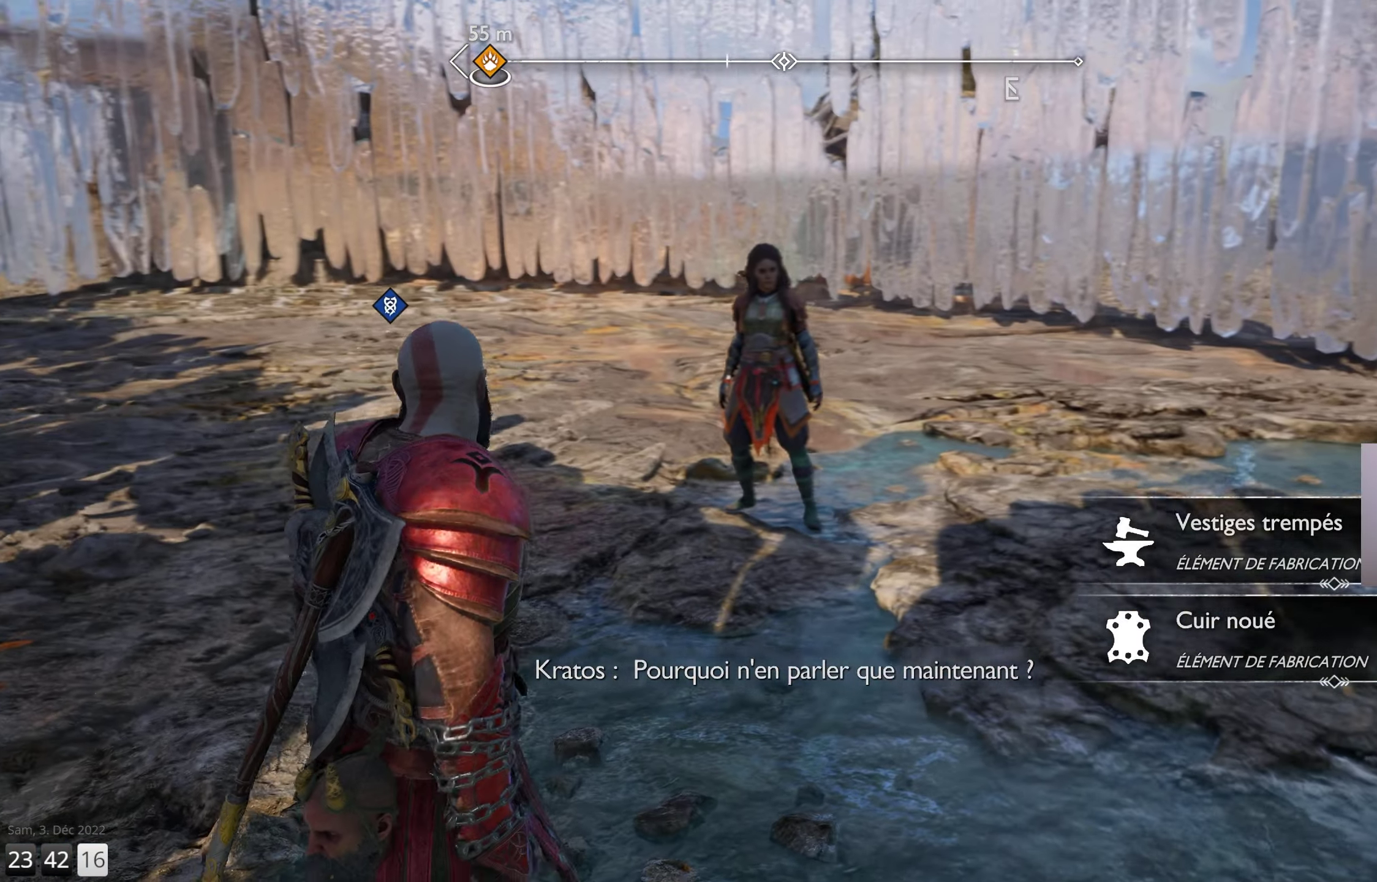
{"buttons": [], "left_stick": "up-right", "right_stick": "up-left", "events": []}
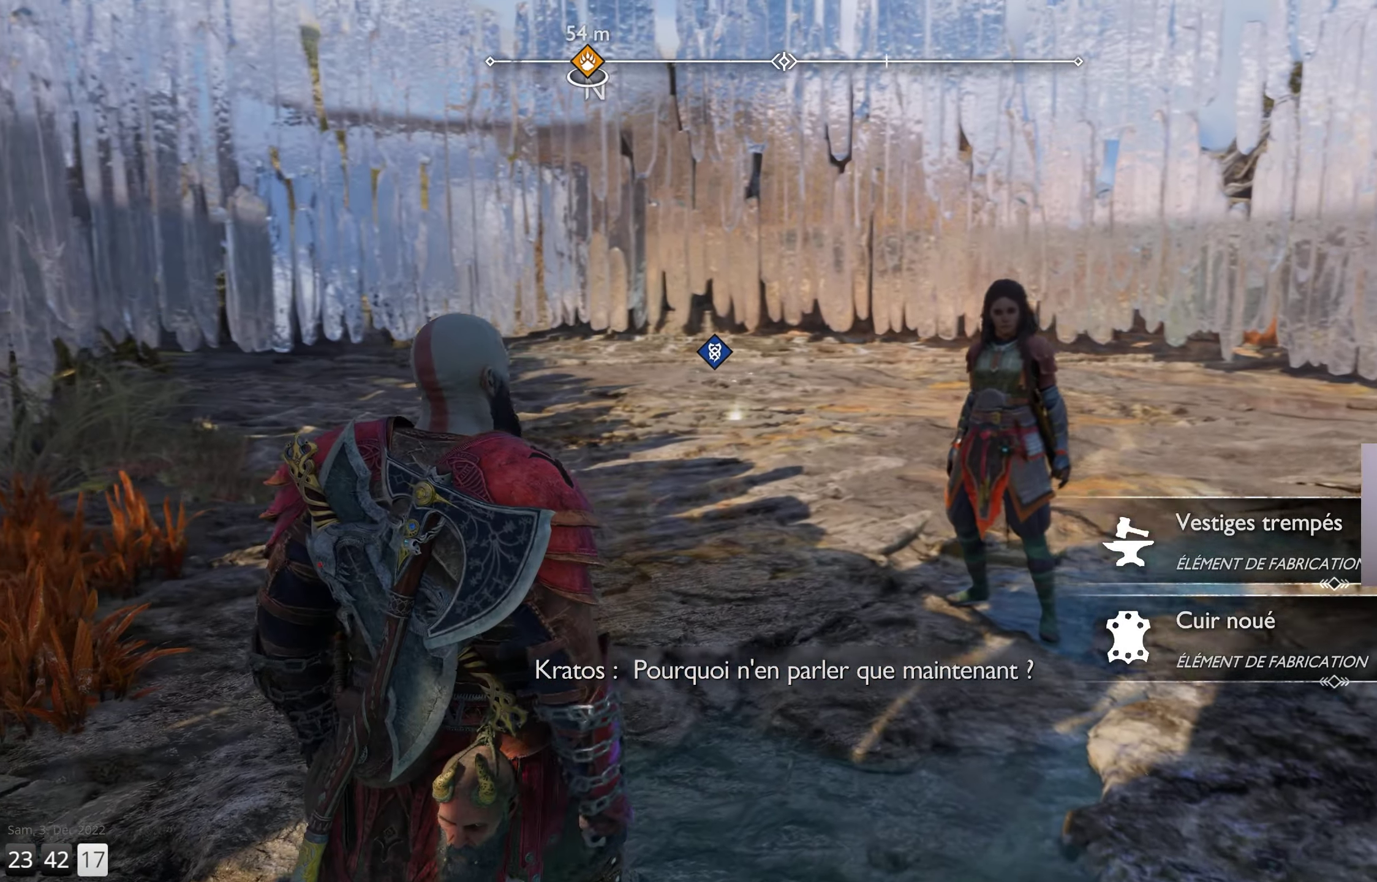
{"buttons": [], "left_stick": "up-right", "right_stick": "center", "events": [[267, "right_stick", "center"]]}
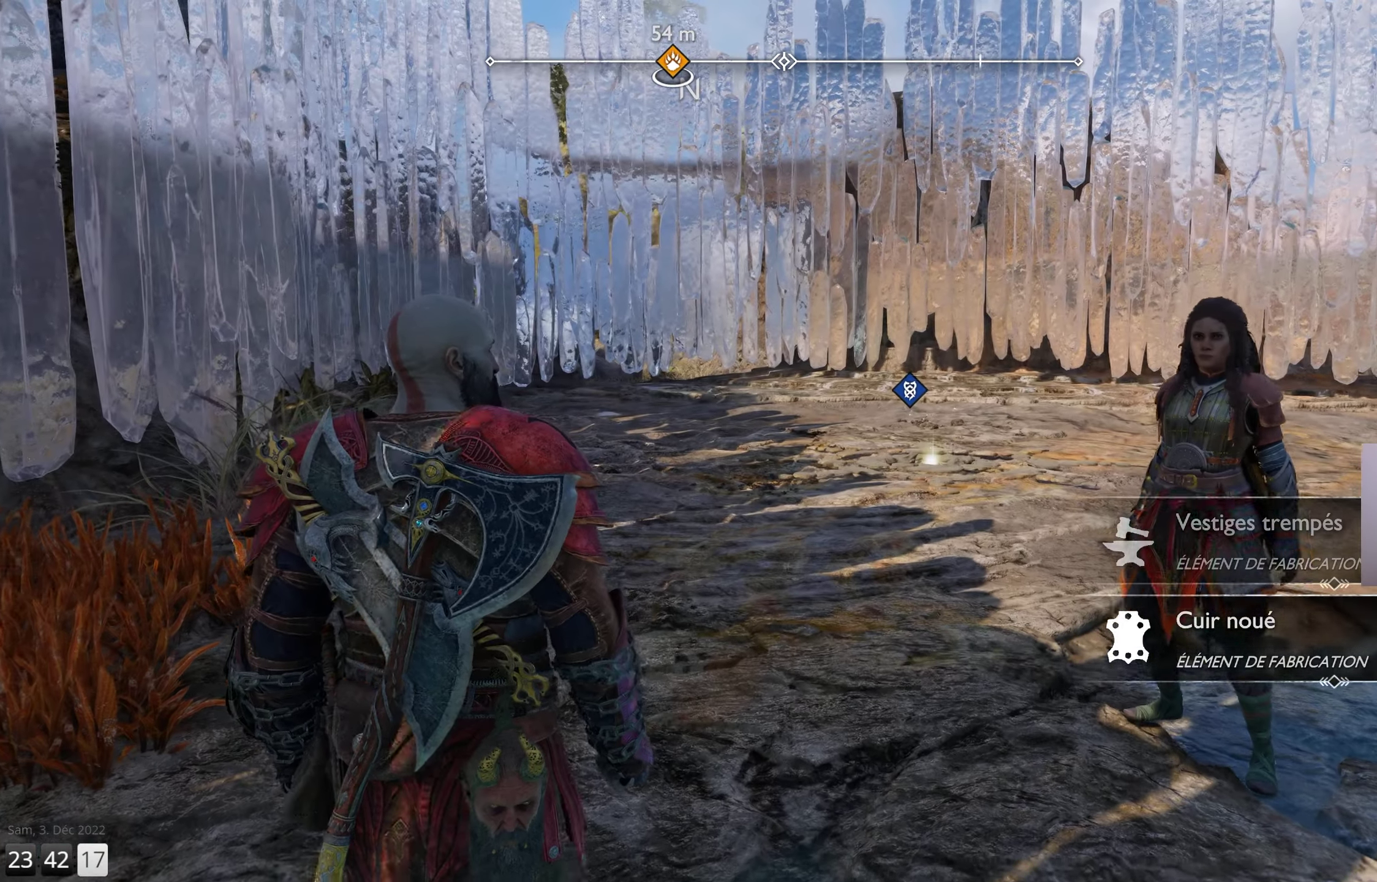
{"buttons": [], "left_stick": "up-right", "right_stick": "center", "events": []}
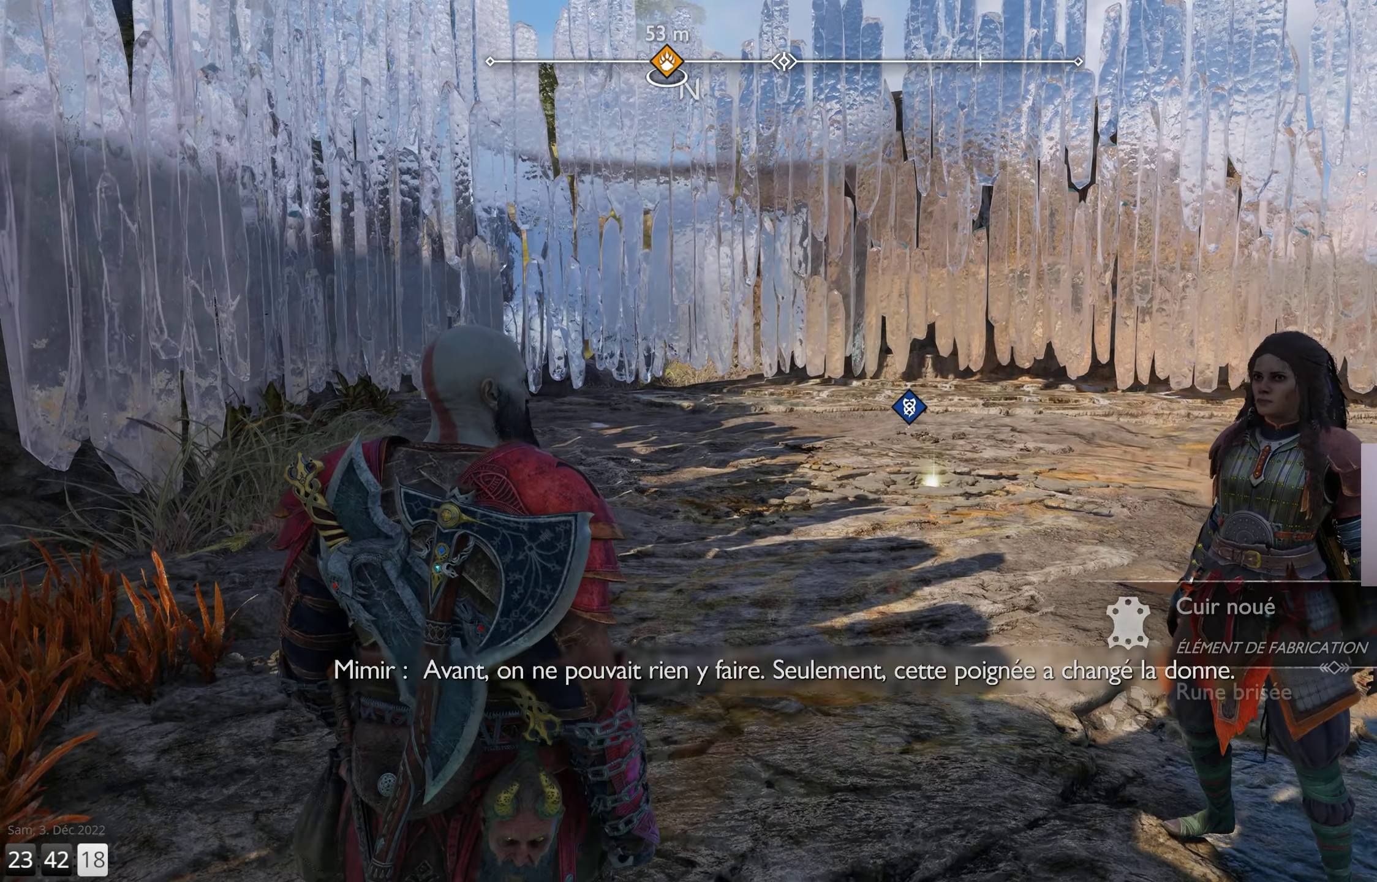
{"buttons": [], "left_stick": "up", "right_stick": "center", "events": [[133, "left_stick", "up"]]}
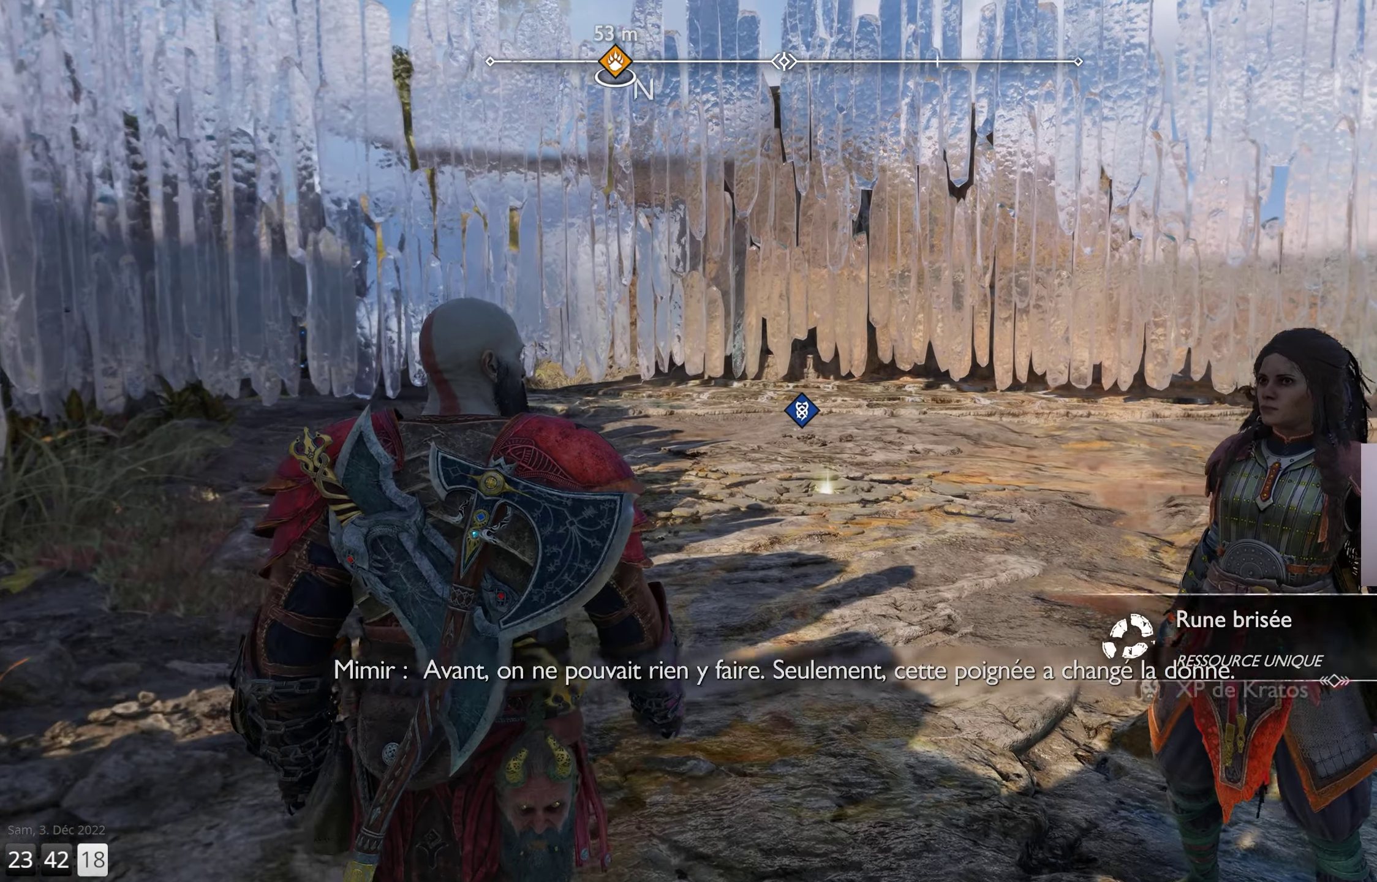
{"buttons": [], "left_stick": "up", "right_stick": "center", "events": []}
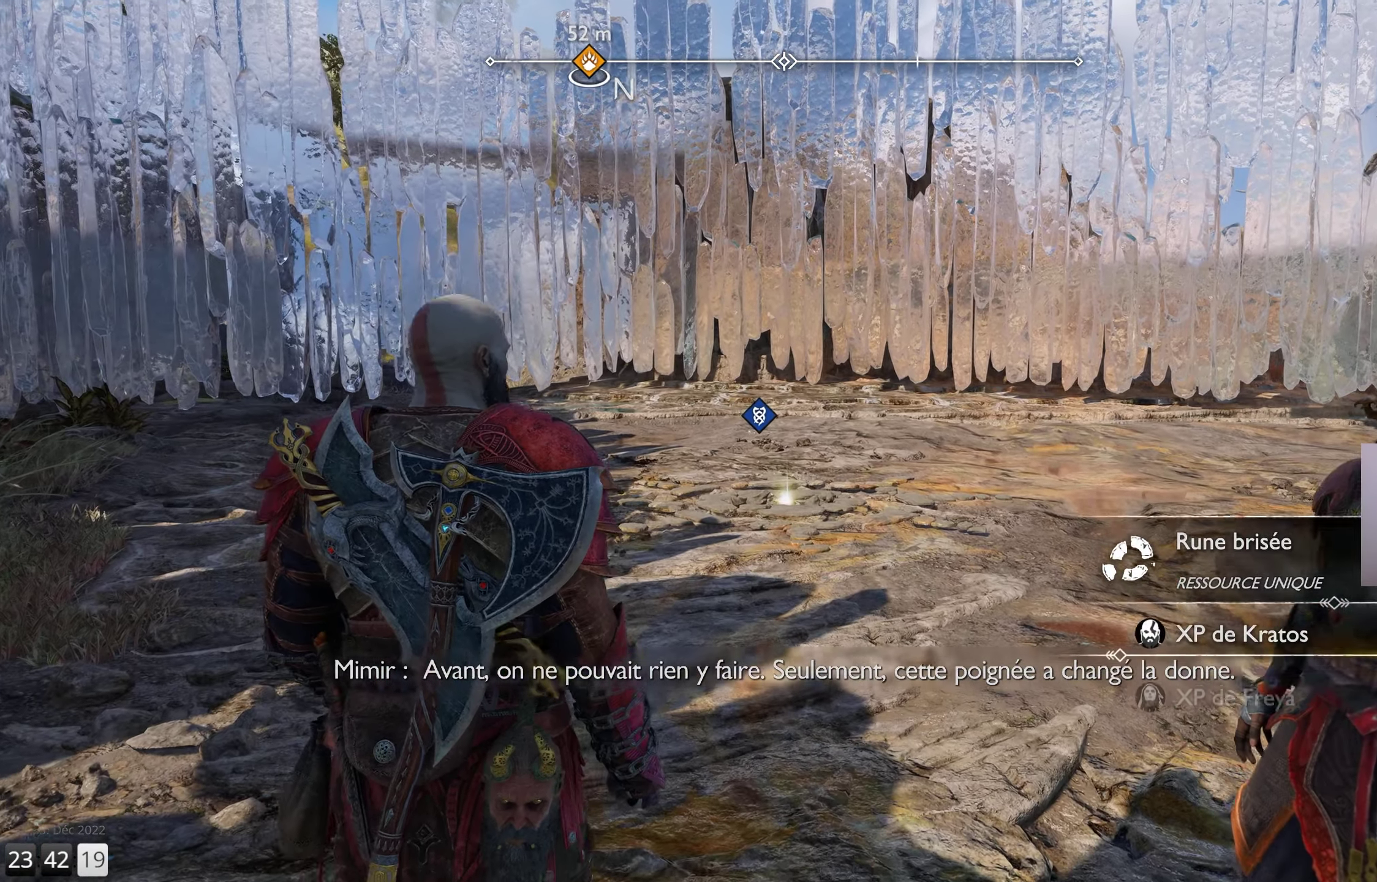
{"buttons": [], "left_stick": "up", "right_stick": "center", "events": []}